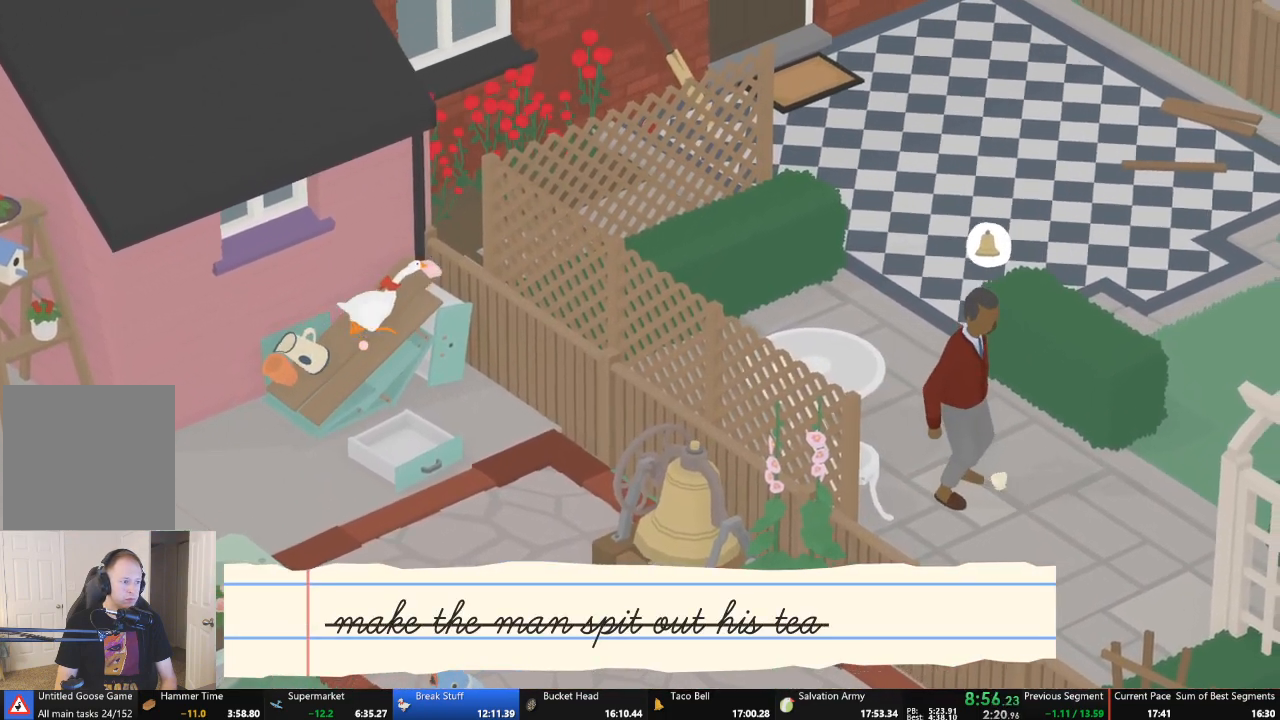
Gameplay with a controller (Xbox layout); each line is a JSON object with the inputs held at the frame after it. "events" lists button and stick changes between this image and that frame as [ms after this image, input, new state], when the widget could be followed in between. Not read: L3 R3 right_stick.
{"buttons": ["A"], "left_stick": "up-right", "events": []}
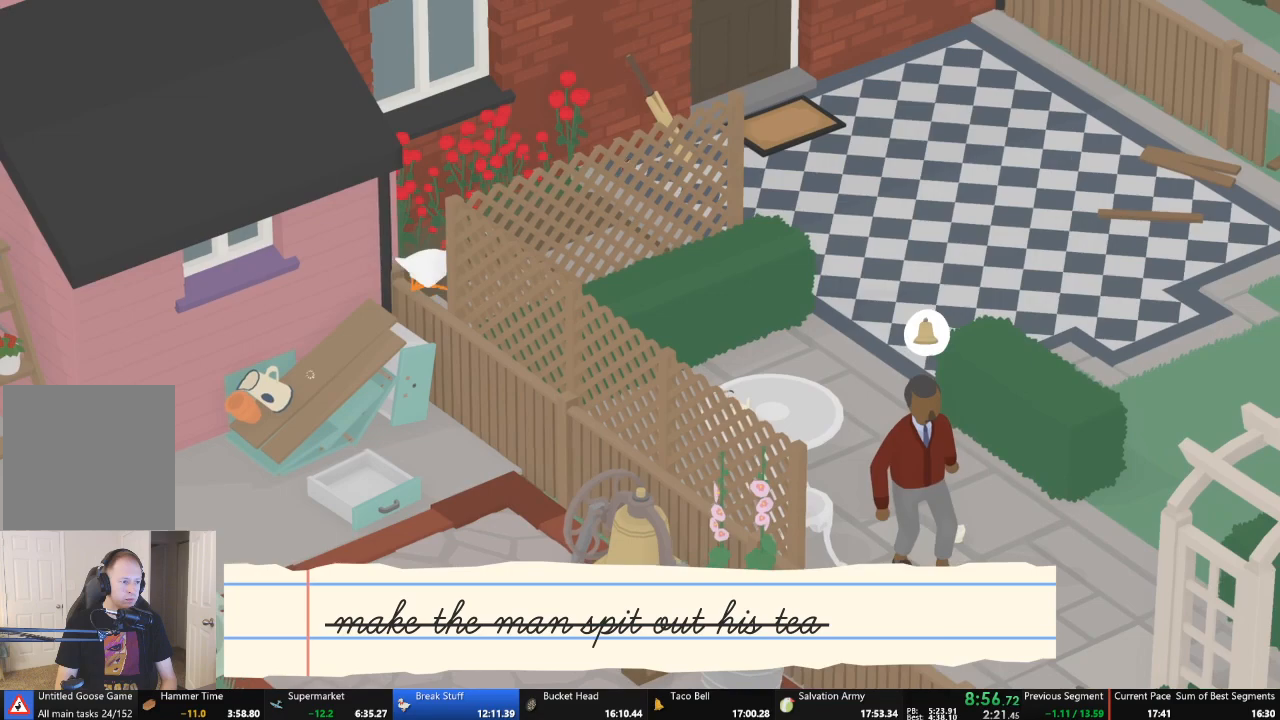
{"buttons": ["A"], "left_stick": "up-right", "events": [[267, "A", "up"], [467, "A", "down"]]}
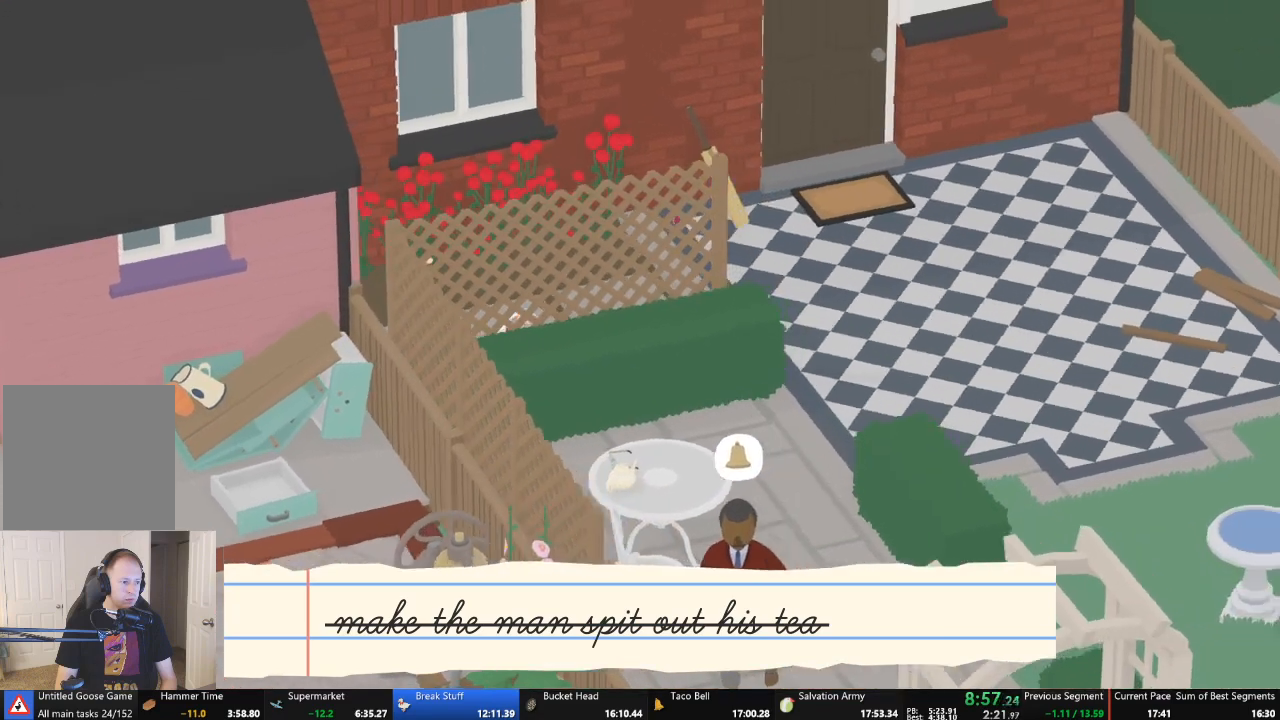
{"buttons": ["A"], "left_stick": "up-right", "events": []}
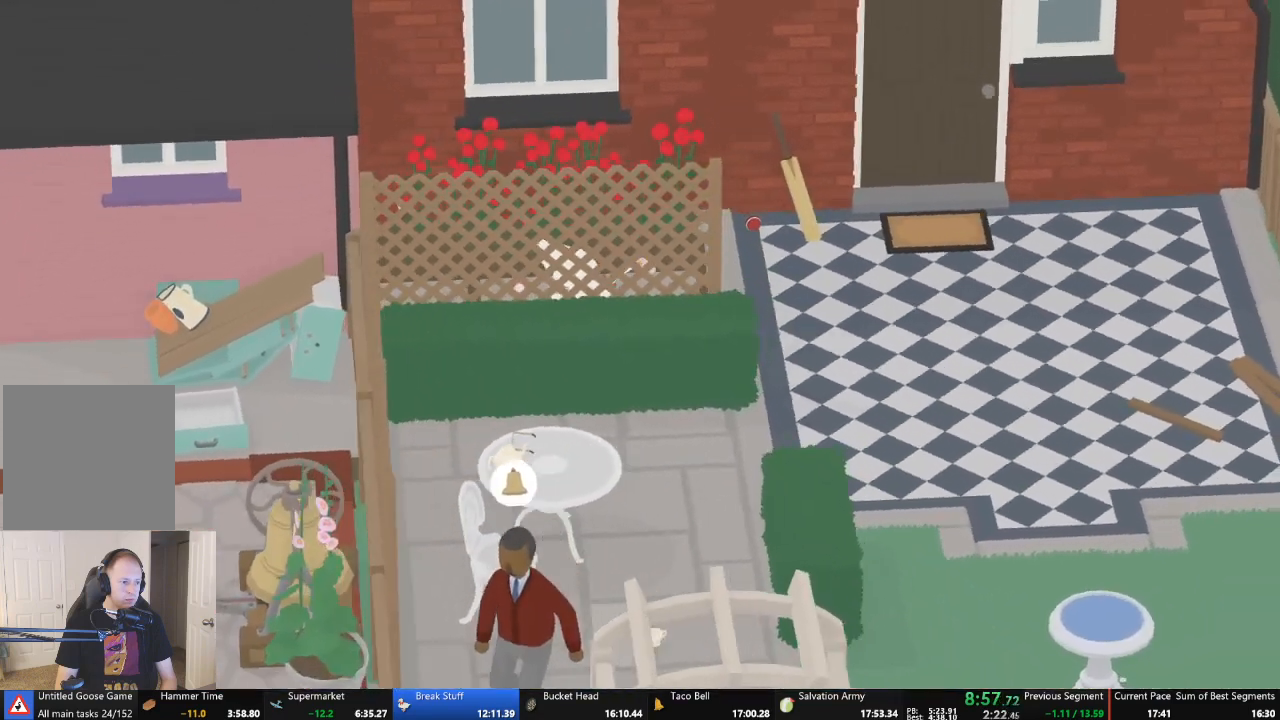
{"buttons": ["A"], "left_stick": "down-right", "events": [[100, "left_stick", "right"], [400, "left_stick", "down-right"]]}
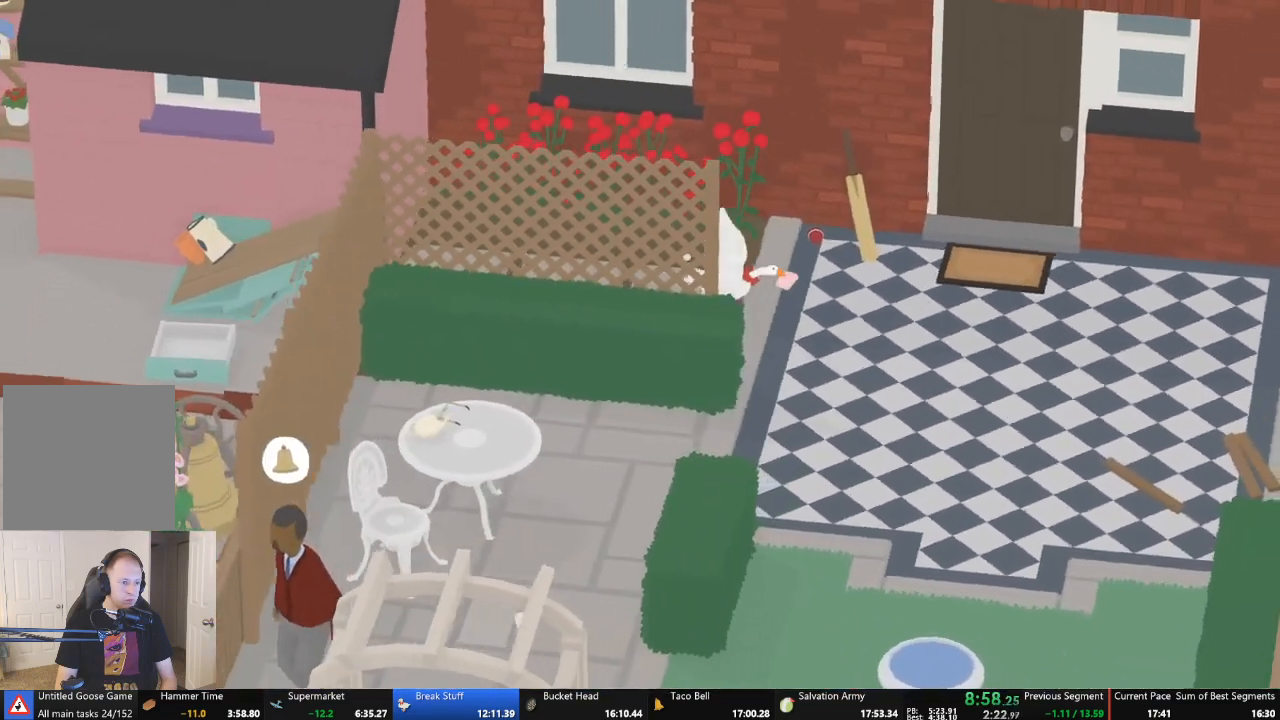
{"buttons": ["A"], "left_stick": "down-left", "events": [[167, "left_stick", "down"], [233, "A", "up"], [267, "left_stick", "down-left"], [433, "A", "down"]]}
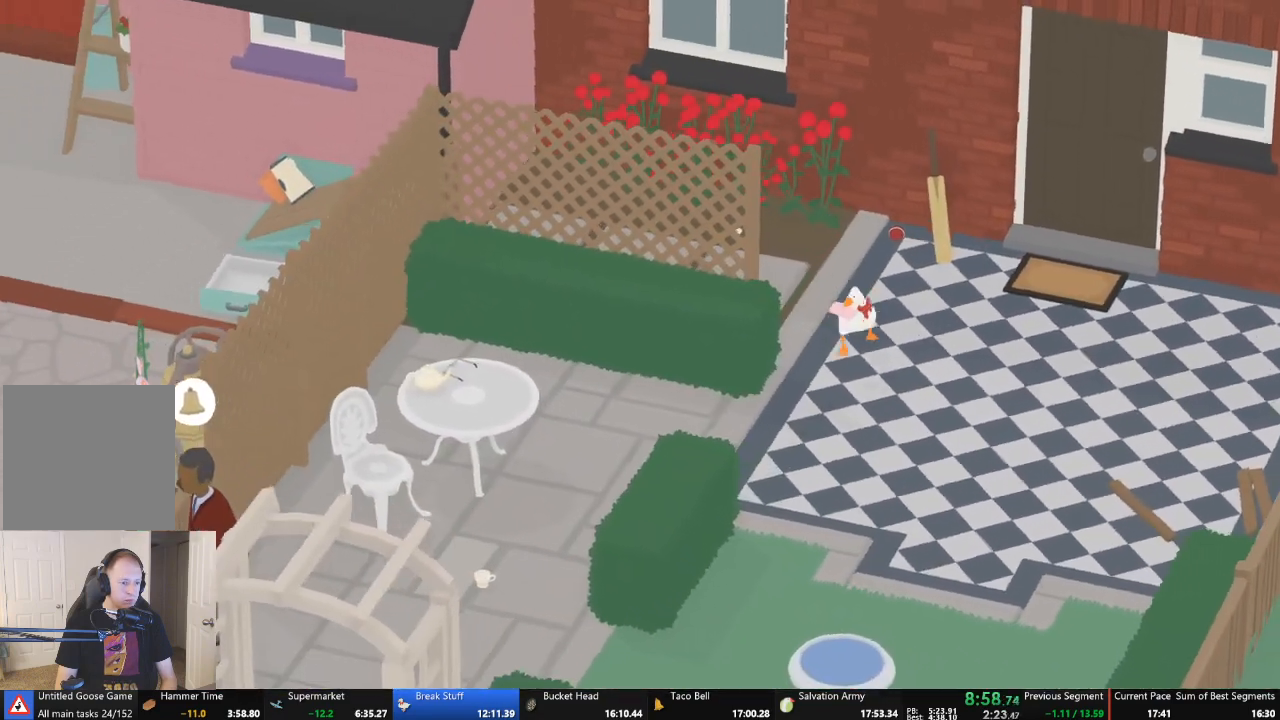
{"buttons": [], "left_stick": "left", "events": [[300, "left_stick", "left"], [400, "A", "up"]]}
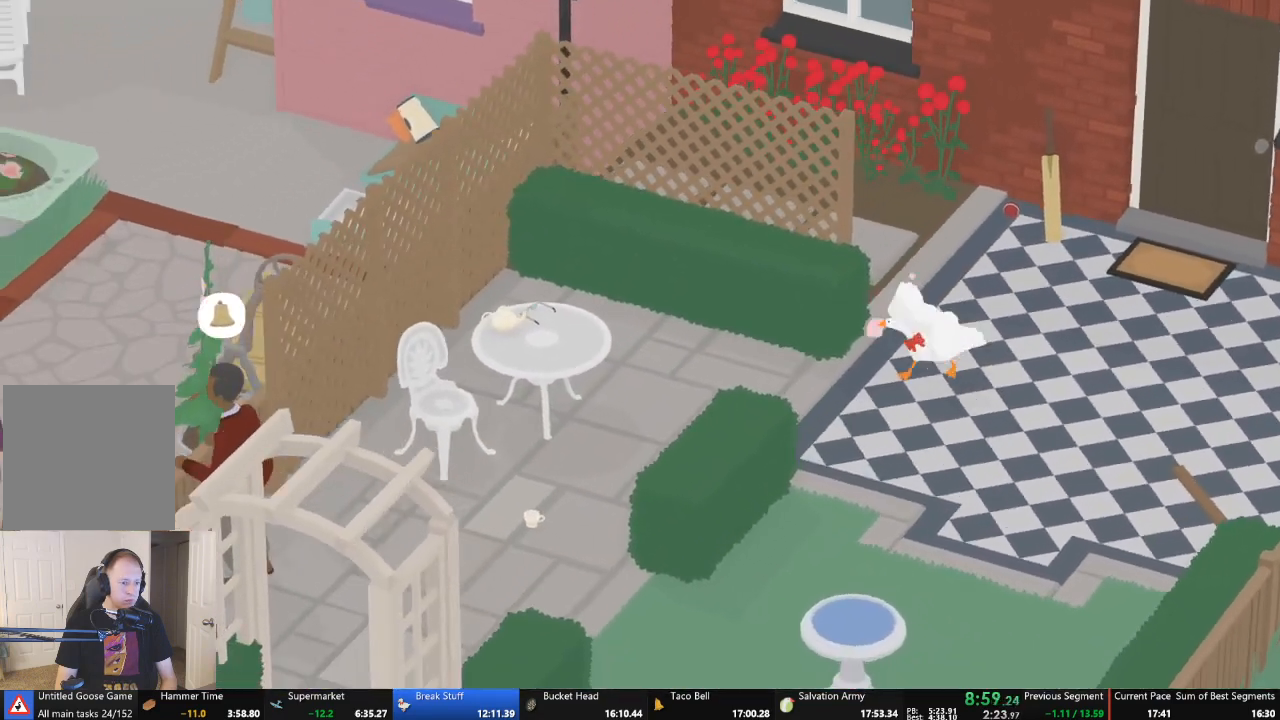
{"buttons": ["A"], "left_stick": "left", "events": [[33, "A", "down"]]}
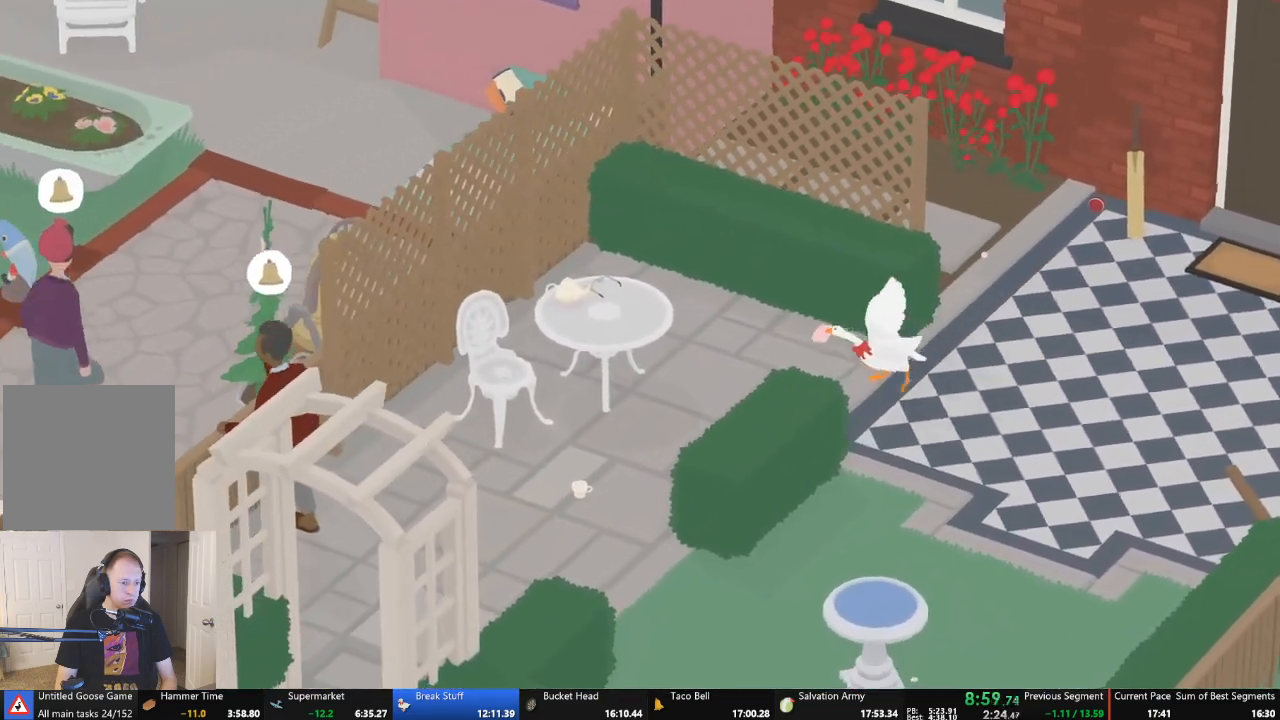
{"buttons": ["A"], "left_stick": "down-left", "events": [[133, "left_stick", "down-left"], [233, "A", "up"], [333, "A", "down"]]}
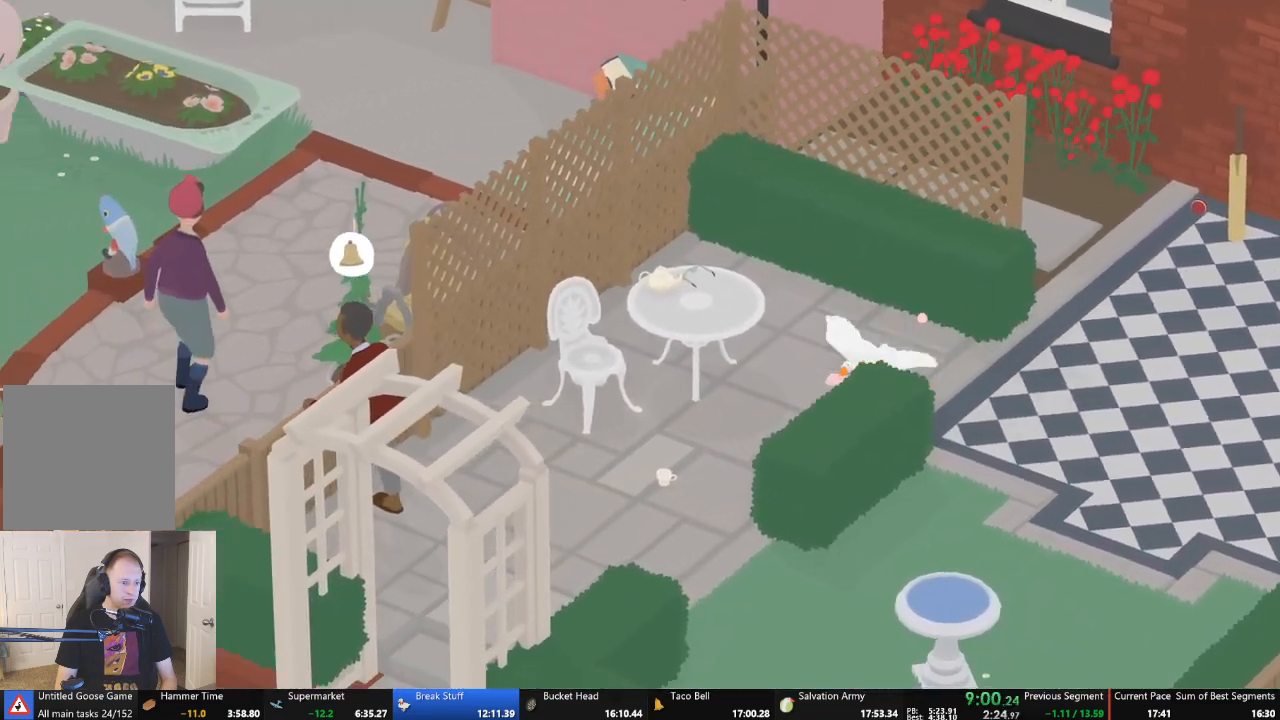
{"buttons": ["A"], "left_stick": "down-left", "events": []}
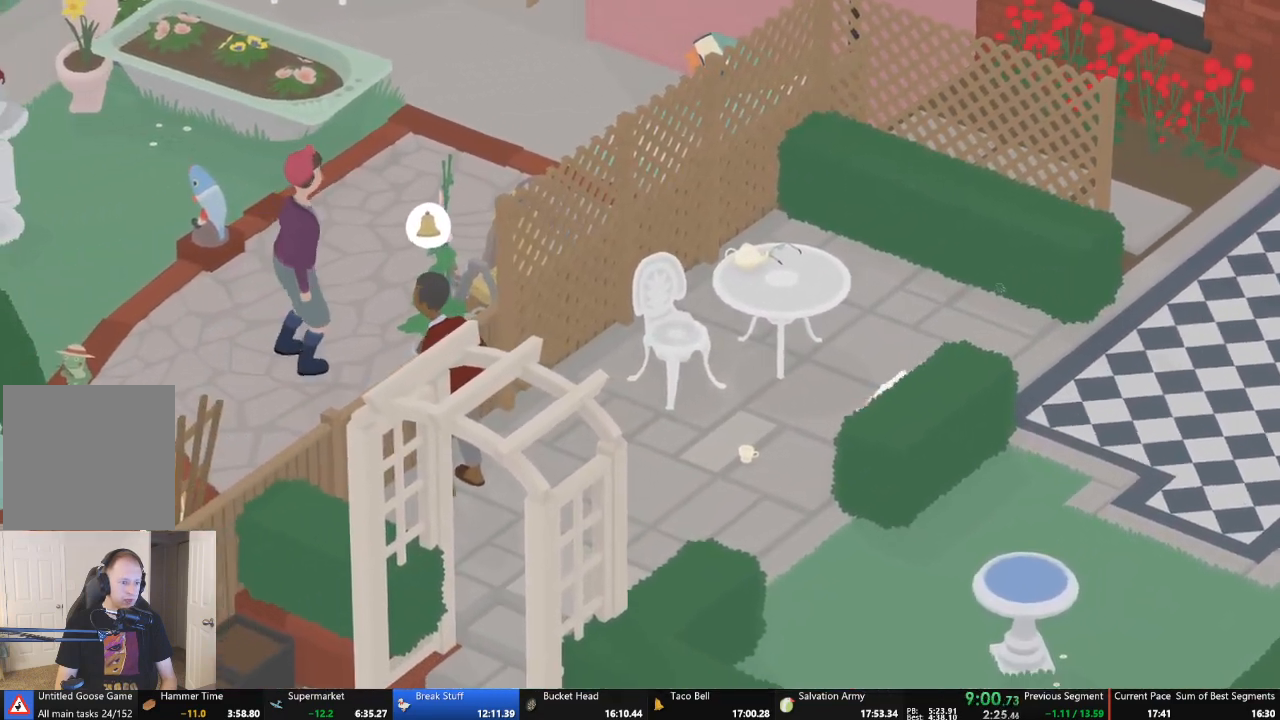
{"buttons": ["A"], "left_stick": "down-left", "events": []}
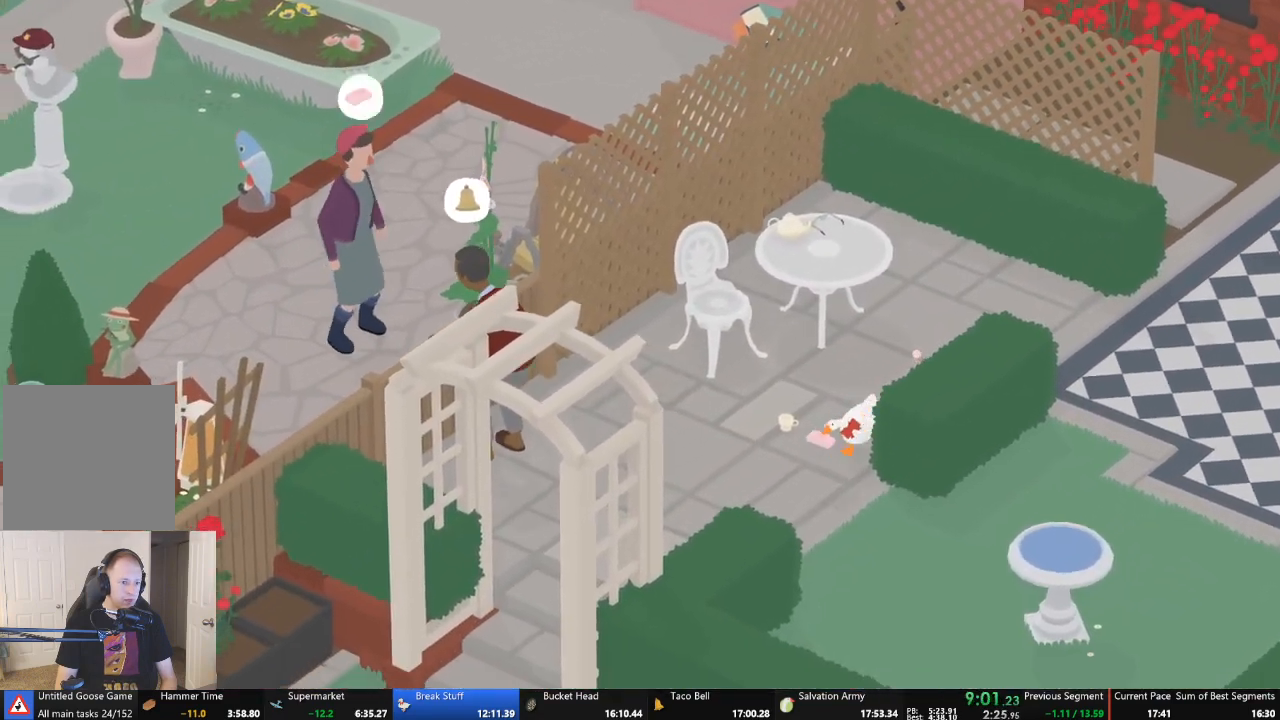
{"buttons": ["A"], "left_stick": "down-left", "events": []}
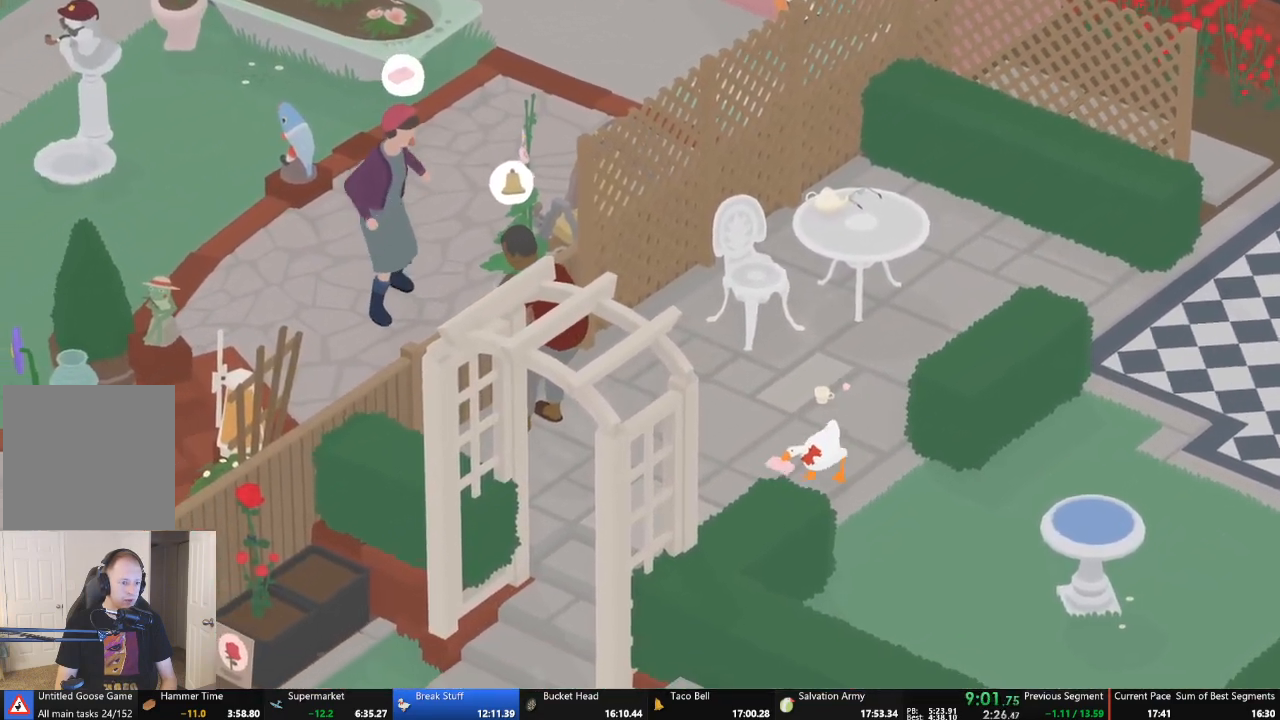
{"buttons": ["A"], "left_stick": "down-left", "events": []}
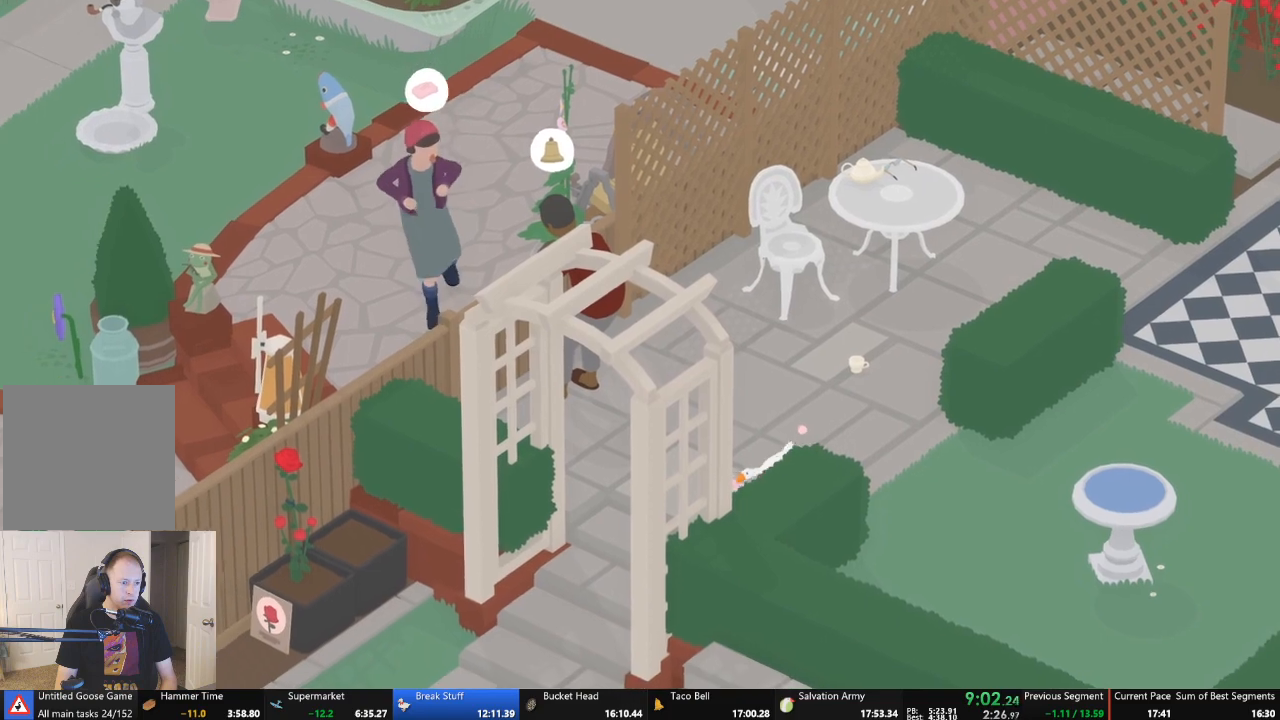
{"buttons": ["A"], "left_stick": "down-left", "events": []}
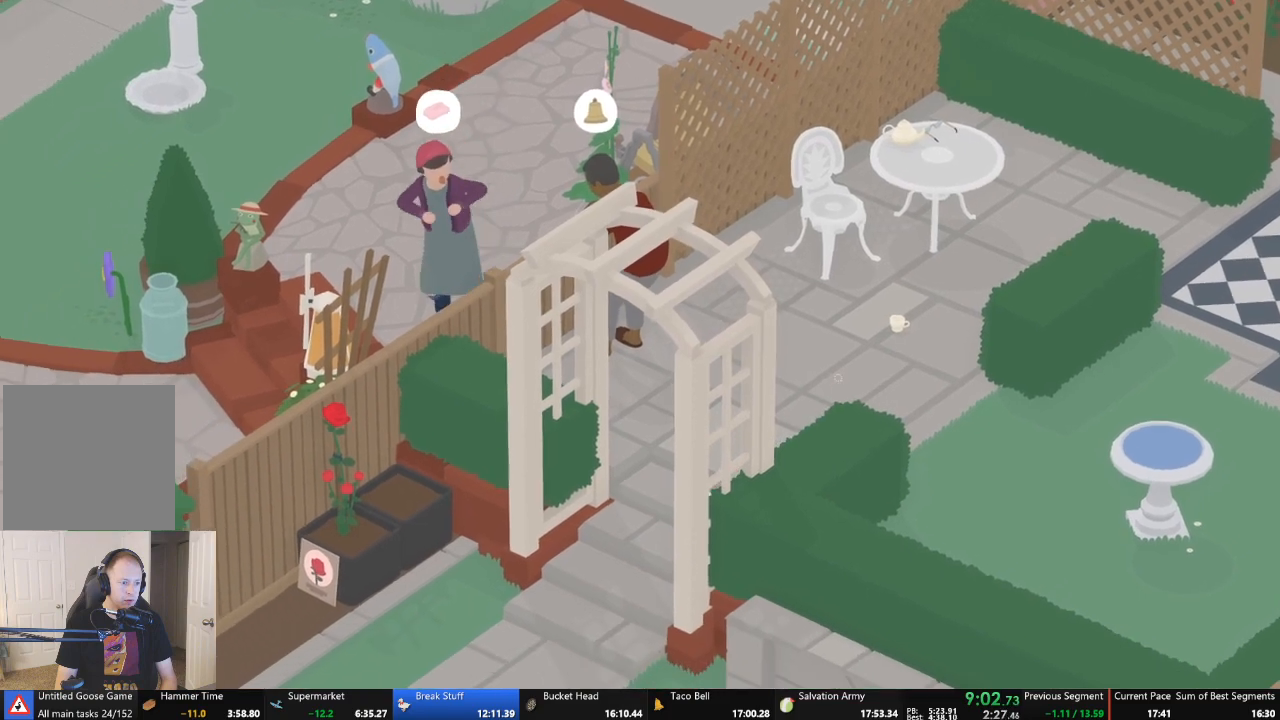
{"buttons": ["A"], "left_stick": "down-left", "events": []}
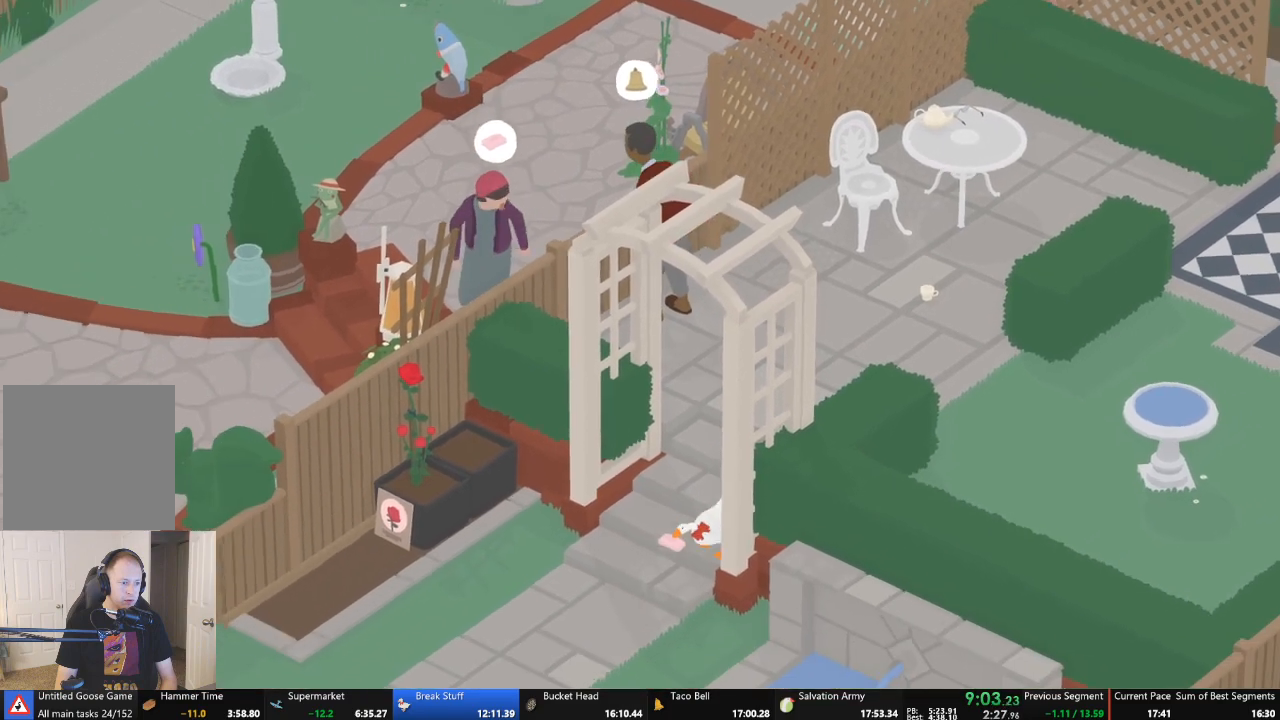
{"buttons": ["A"], "left_stick": "down-right", "events": [[100, "left_stick", "down"], [200, "left_stick", "down-right"], [267, "A", "up"], [367, "A", "down"]]}
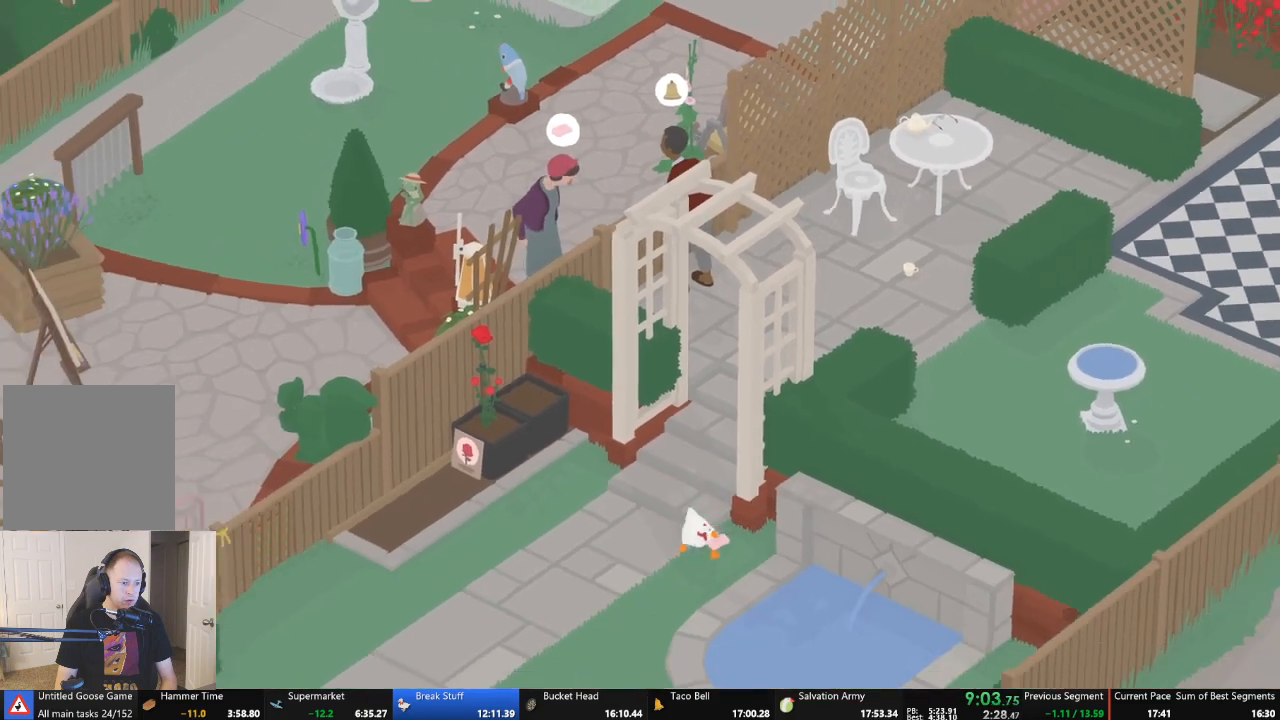
{"buttons": ["A"], "left_stick": "down-right", "events": []}
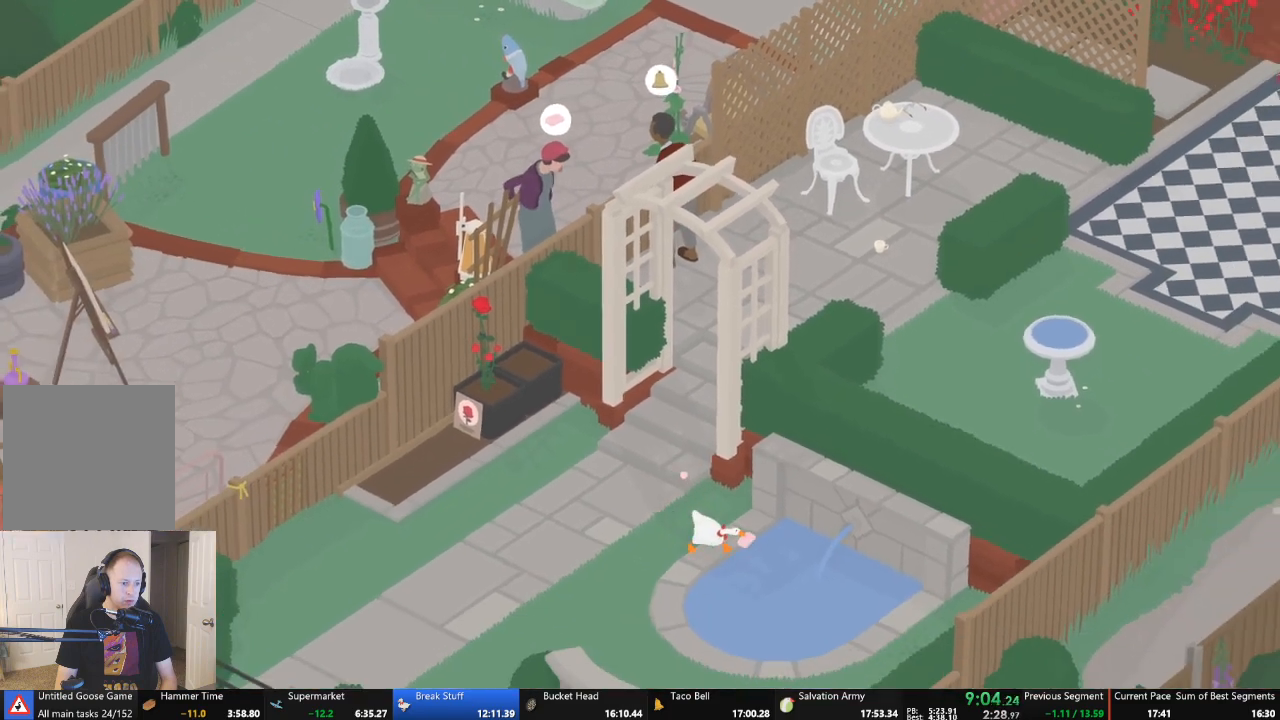
{"buttons": ["A"], "left_stick": "up-left", "events": [[233, "A", "up"], [233, "B", "down"], [233, "left_stick", "down-left"], [367, "B", "up"], [367, "left_stick", "up-left"], [500, "A", "down"]]}
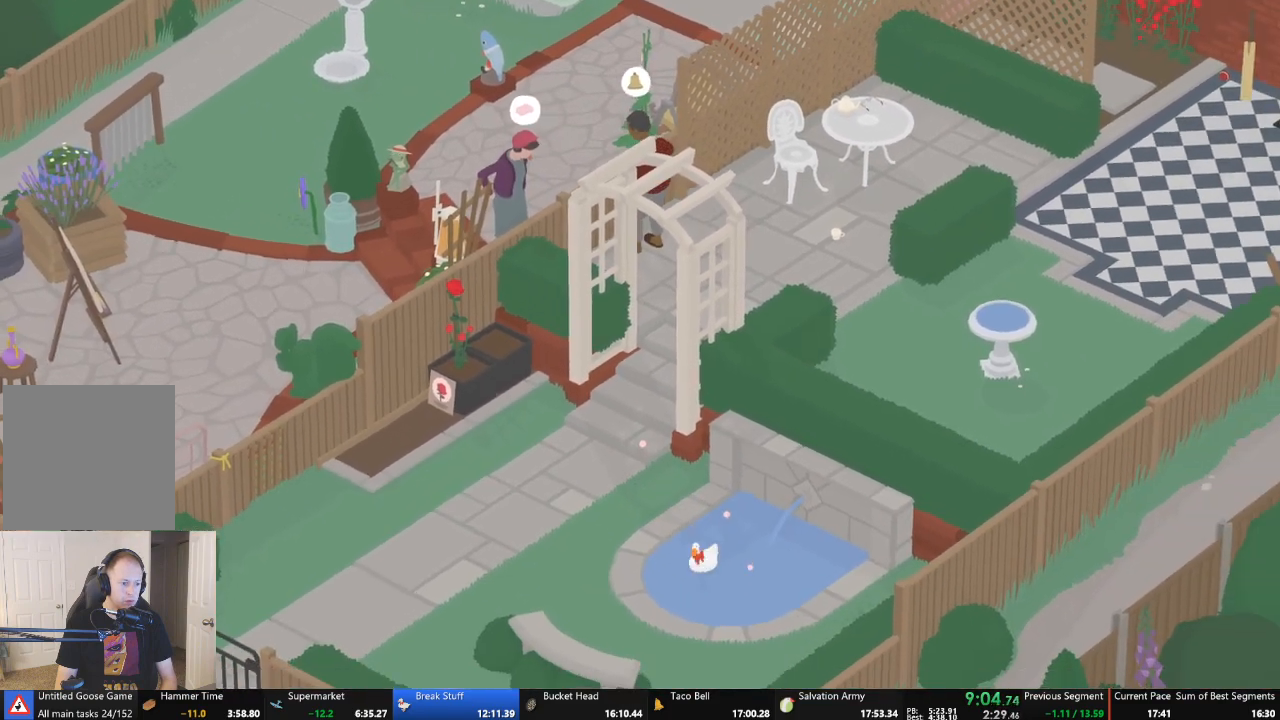
{"buttons": ["A"], "left_stick": "up-left", "events": []}
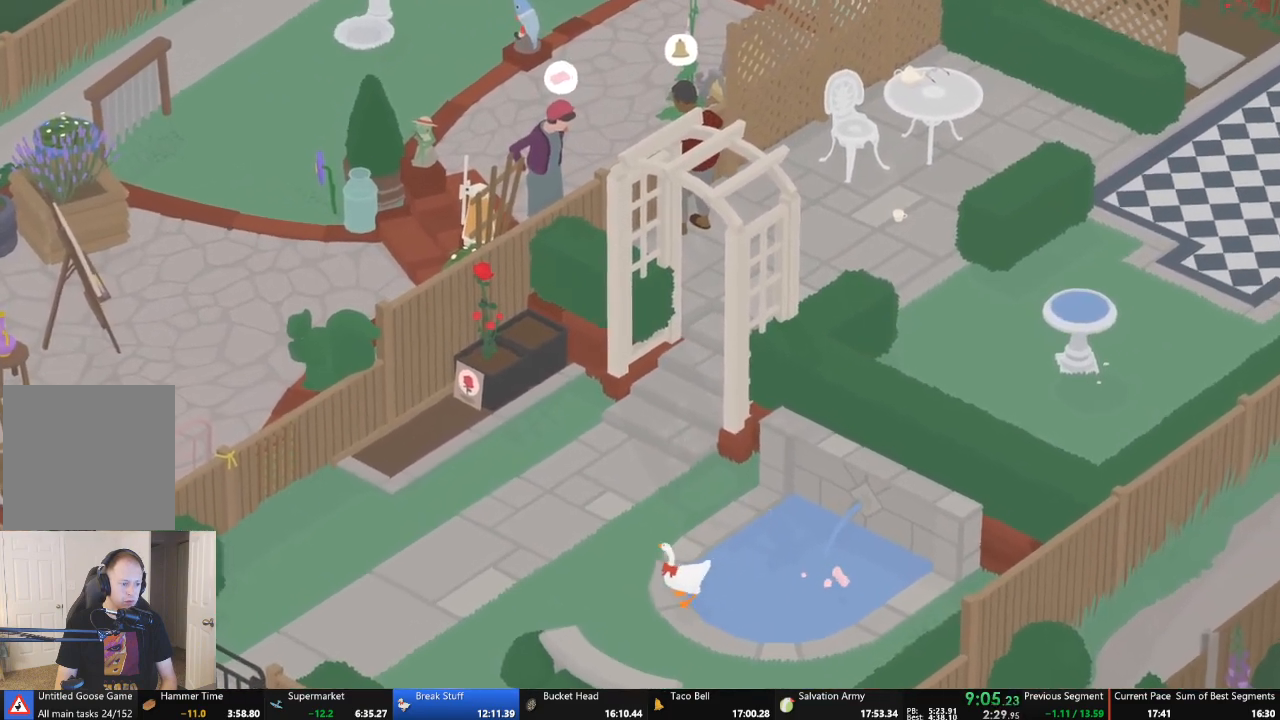
{"buttons": ["A"], "left_stick": "up-left", "events": []}
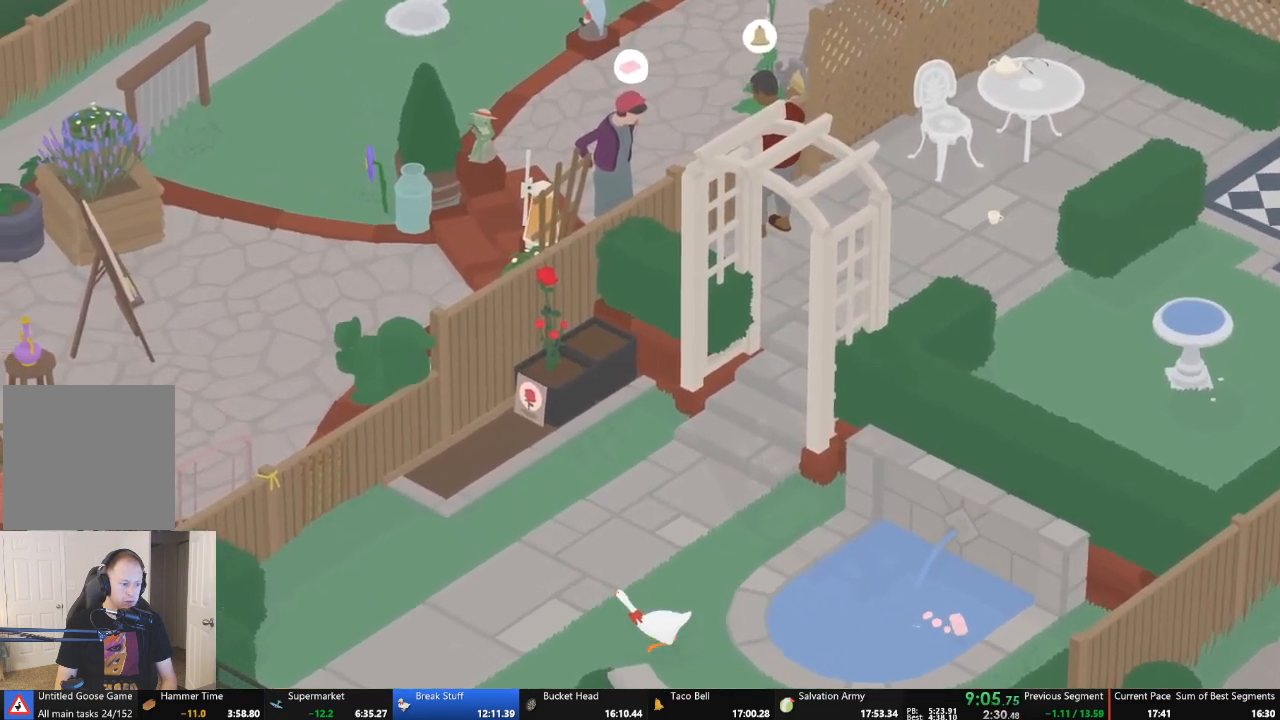
{"buttons": ["A"], "left_stick": "up-left", "events": []}
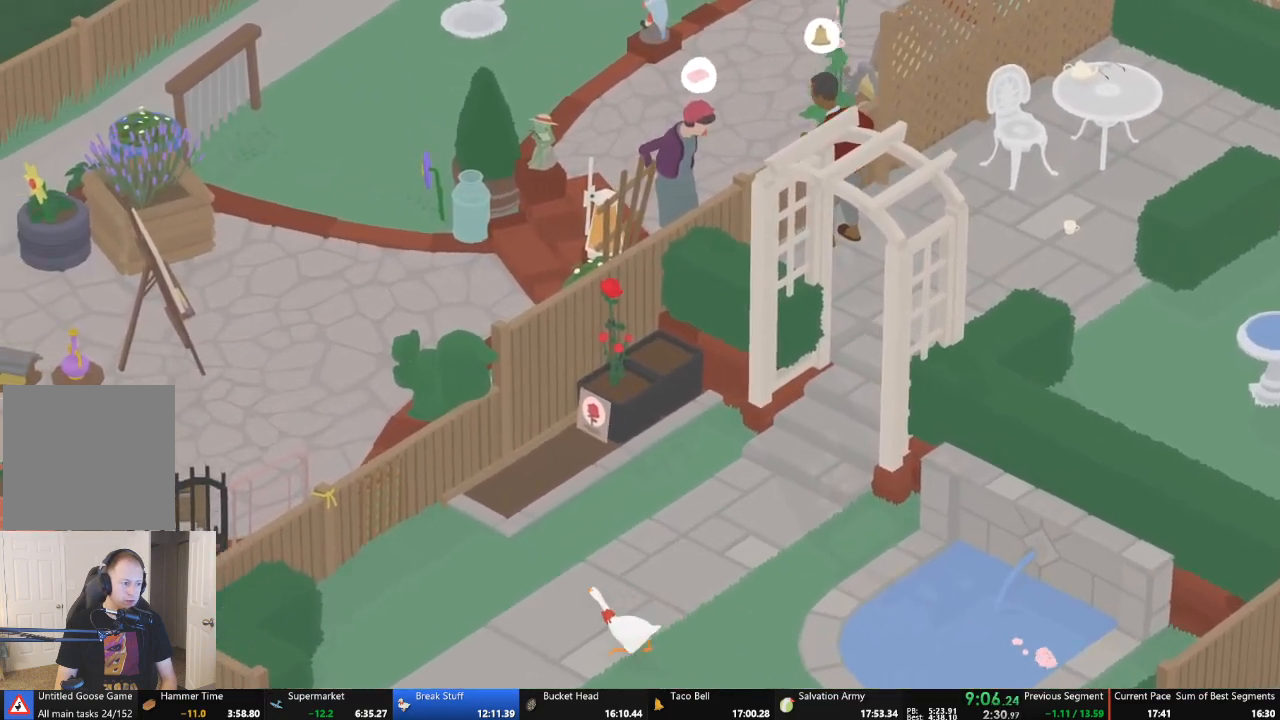
{"buttons": ["A"], "left_stick": "up-left", "events": []}
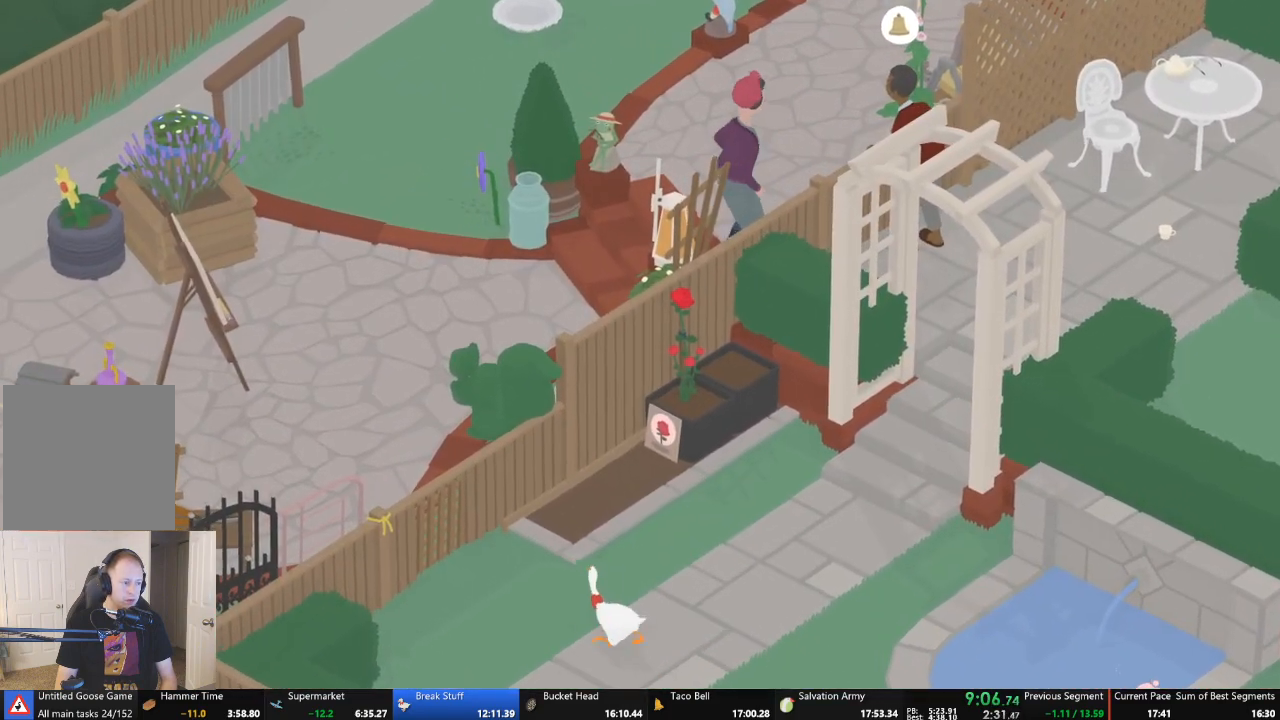
{"buttons": ["A"], "left_stick": "left", "events": [[67, "left_stick", "left"]]}
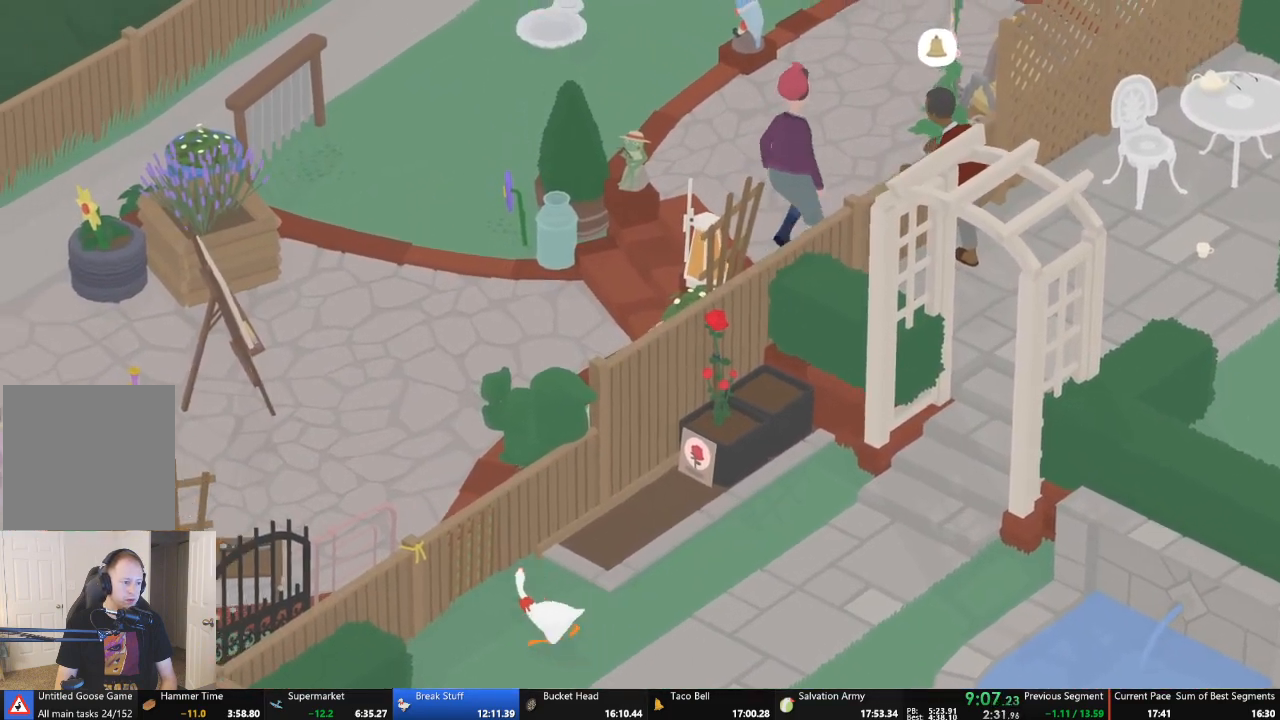
{"buttons": [], "left_stick": "up-right", "events": [[300, "A", "up"], [333, "B", "down"], [367, "left_stick", "up-right"], [500, "B", "up"]]}
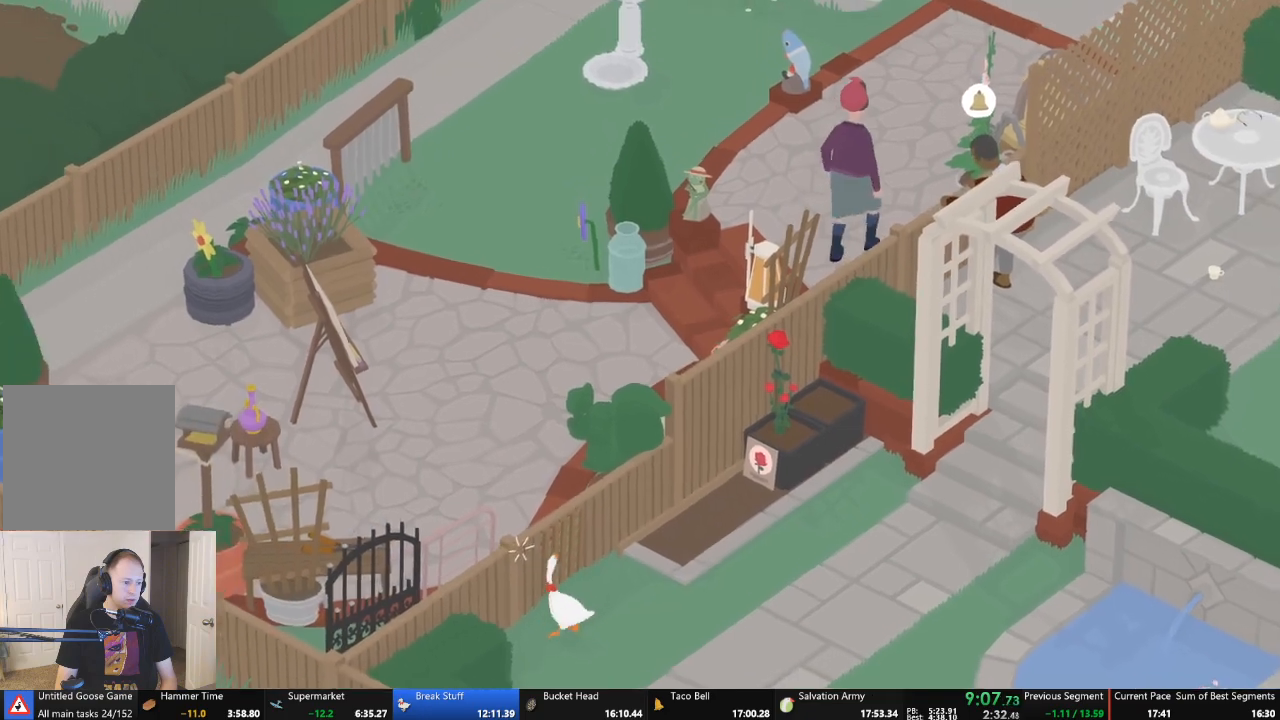
{"buttons": [], "left_stick": "up-left", "events": [[100, "A", "down"], [233, "left_stick", "up-left"], [433, "A", "up"]]}
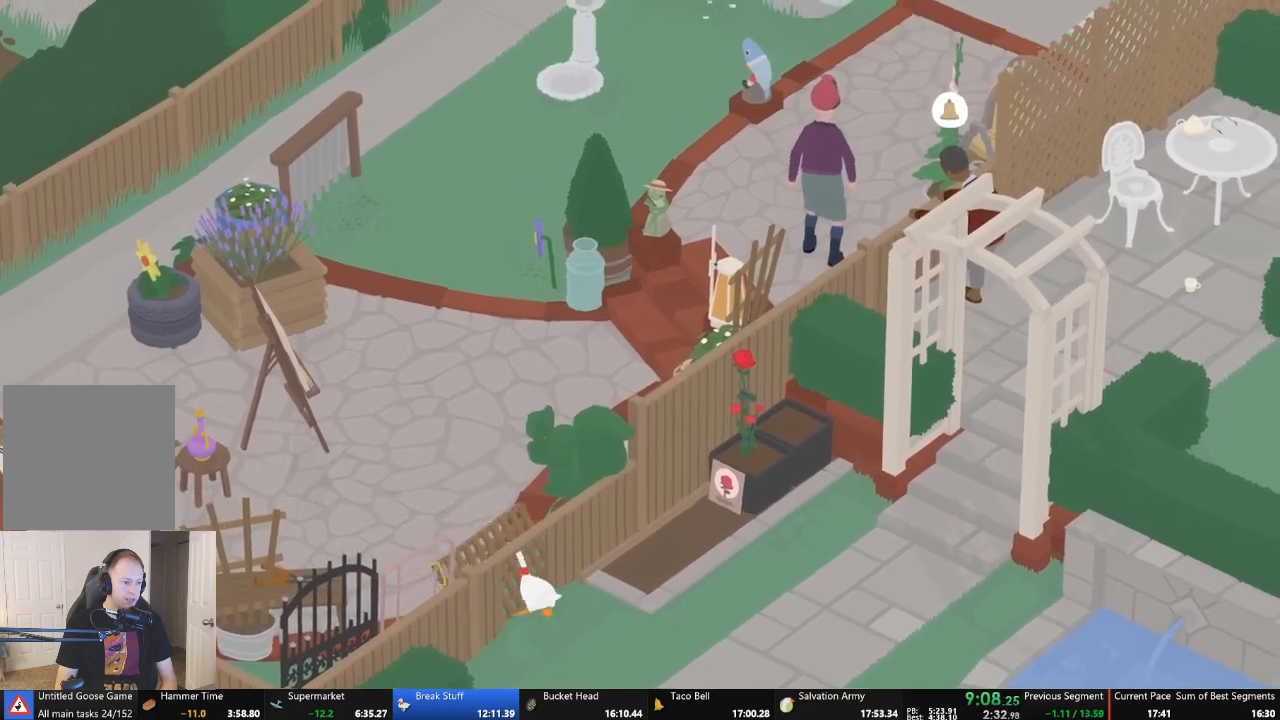
{"buttons": ["A"], "left_stick": "left", "events": [[33, "A", "down"], [33, "left_stick", "left"]]}
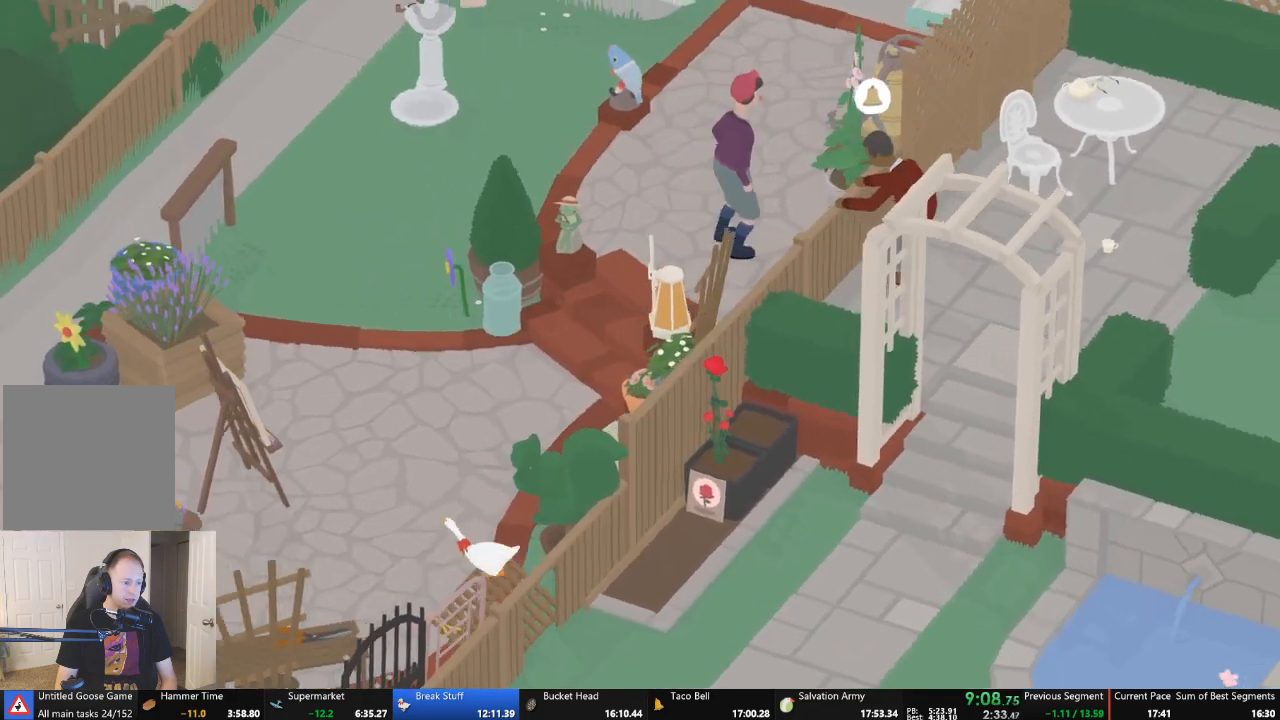
{"buttons": ["A"], "left_stick": "left", "events": [[33, "A", "up"], [167, "A", "down"]]}